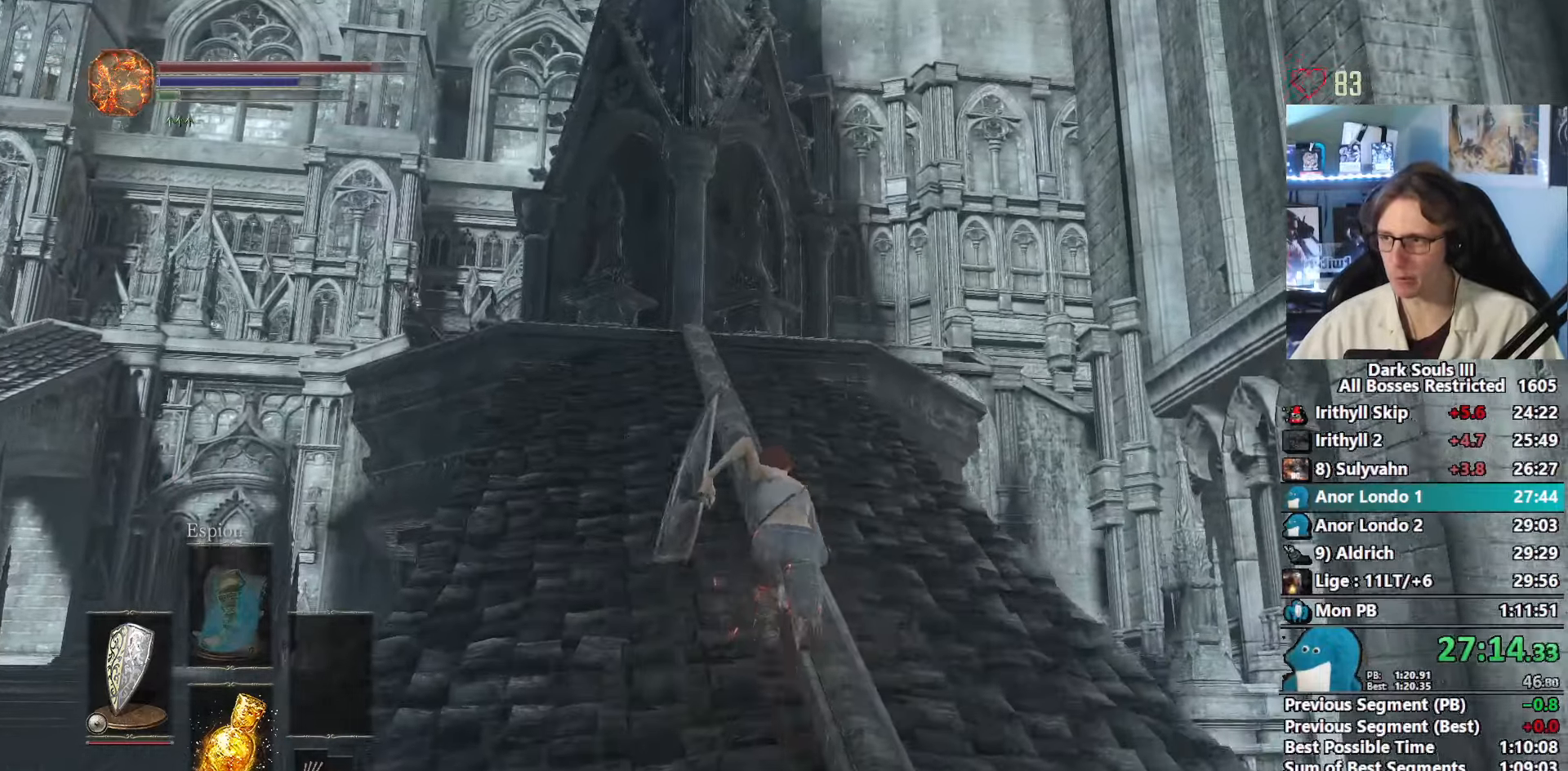
Gameplay with keyboard and mouse; each line is a JSON object with the keys and mouse buttons held at the frame after it. "events" lists presses ("down") and releases ("up") of "0", "1", "2", "3", "4", "a", "alt", "ctrl", "d", "down", "e", "f", "g", "left", "q", "r", "return", "right", "s", "shift", "space", "tab", "up", "z", "mouse_left", "mouse_wheel", "mouse_right", "mouse_mb4" and "mouse_mb5" between this image and that frame as [ms after this image, input, new state], when the widget could be followed in between. "mouse_left", "mouse_wheel", "mouse_right", "mouse_mb4", "mouse_mb5" = the "left", "wheel", "right", "mb4", "mb5" buttons of the "mouse" list. No other keys are recorded. "wheel" means that the mouse wheel is clicked or scrolled. Not read: mouse_move.
{"keys": ["space", "z"], "mouse": [], "events": [[34, "space", "up"], [267, "space", "down"]]}
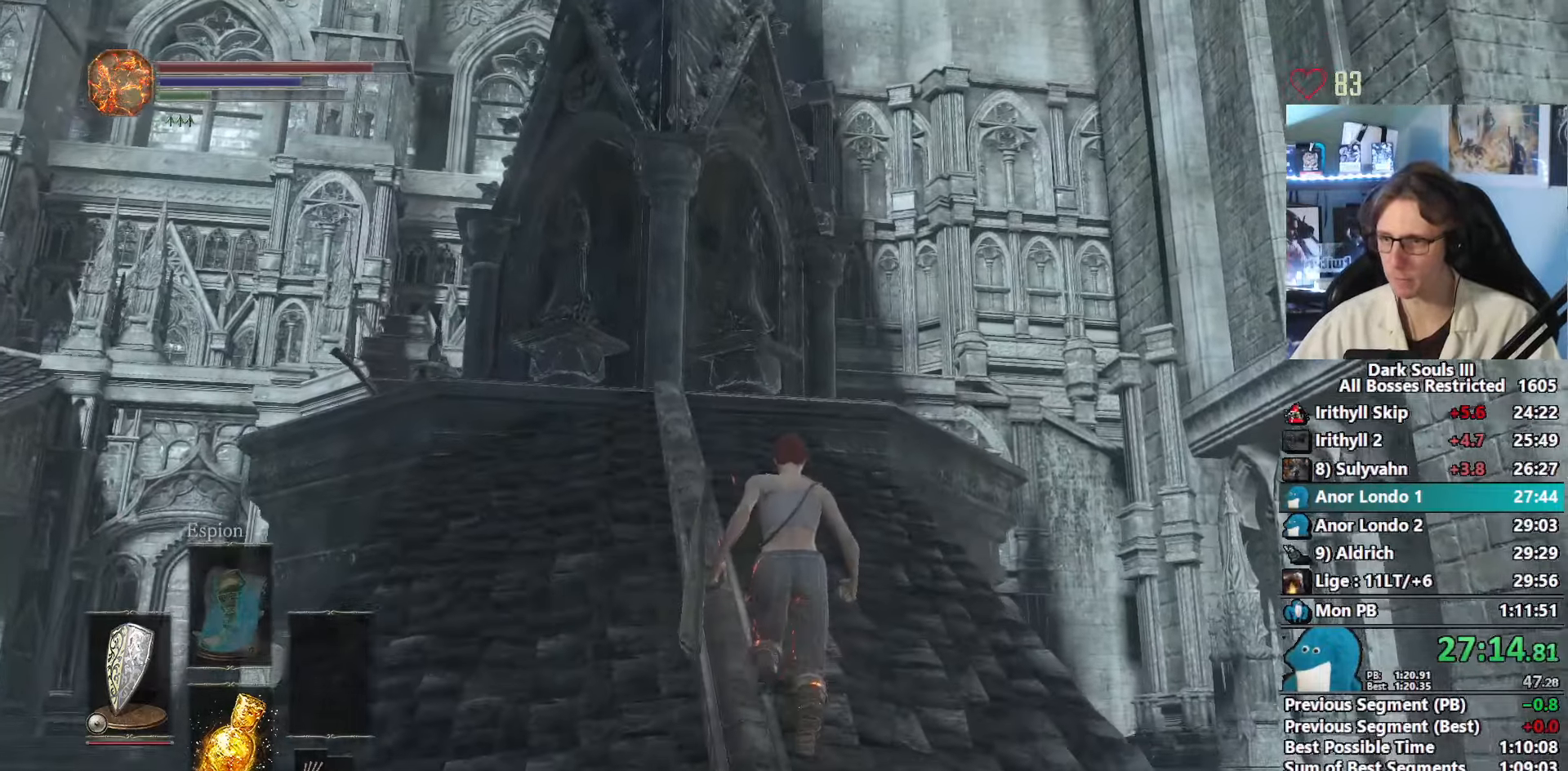
{"keys": ["space", "z"], "mouse": [], "events": []}
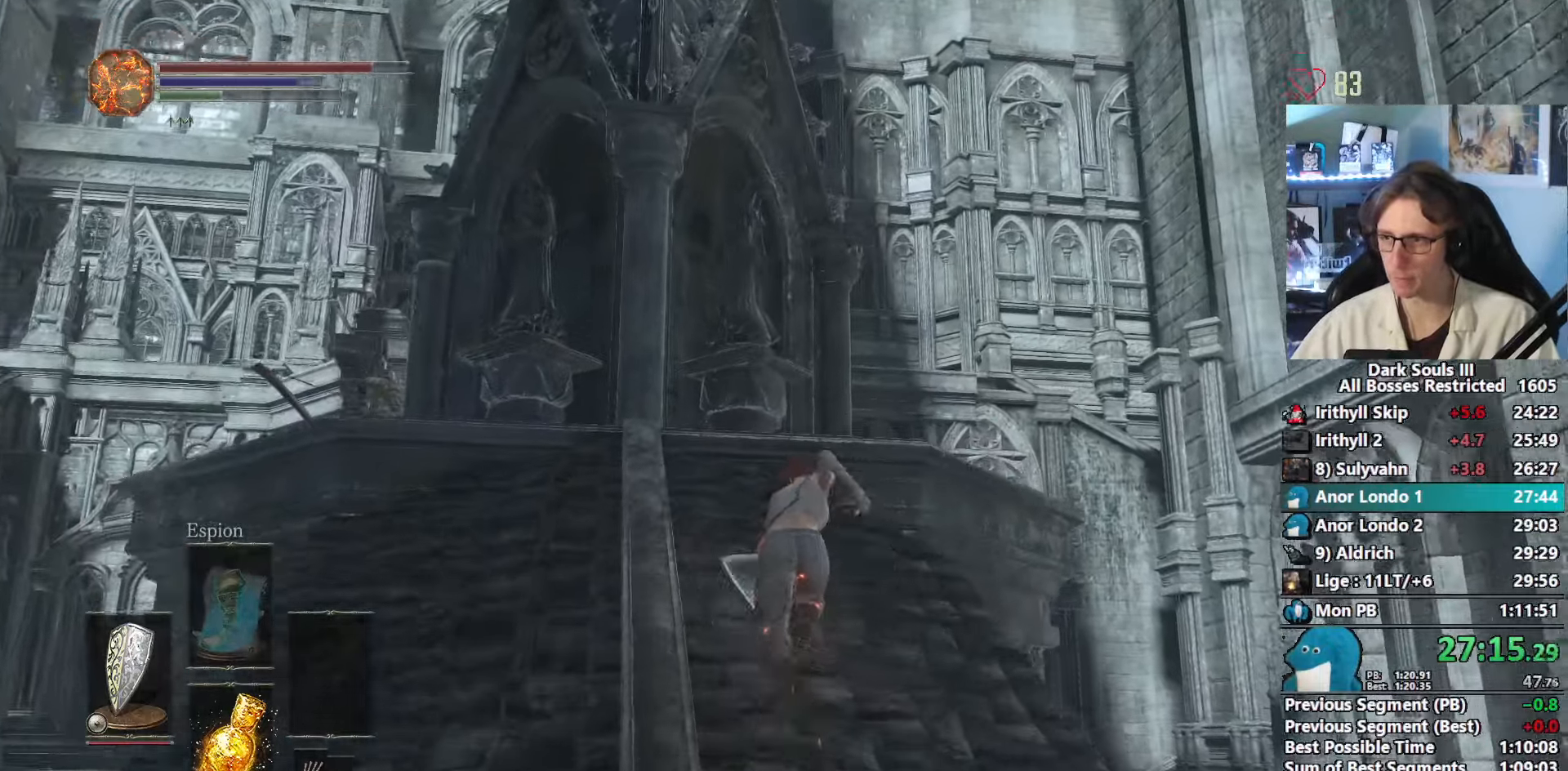
{"keys": ["space", "z"], "mouse": [], "events": []}
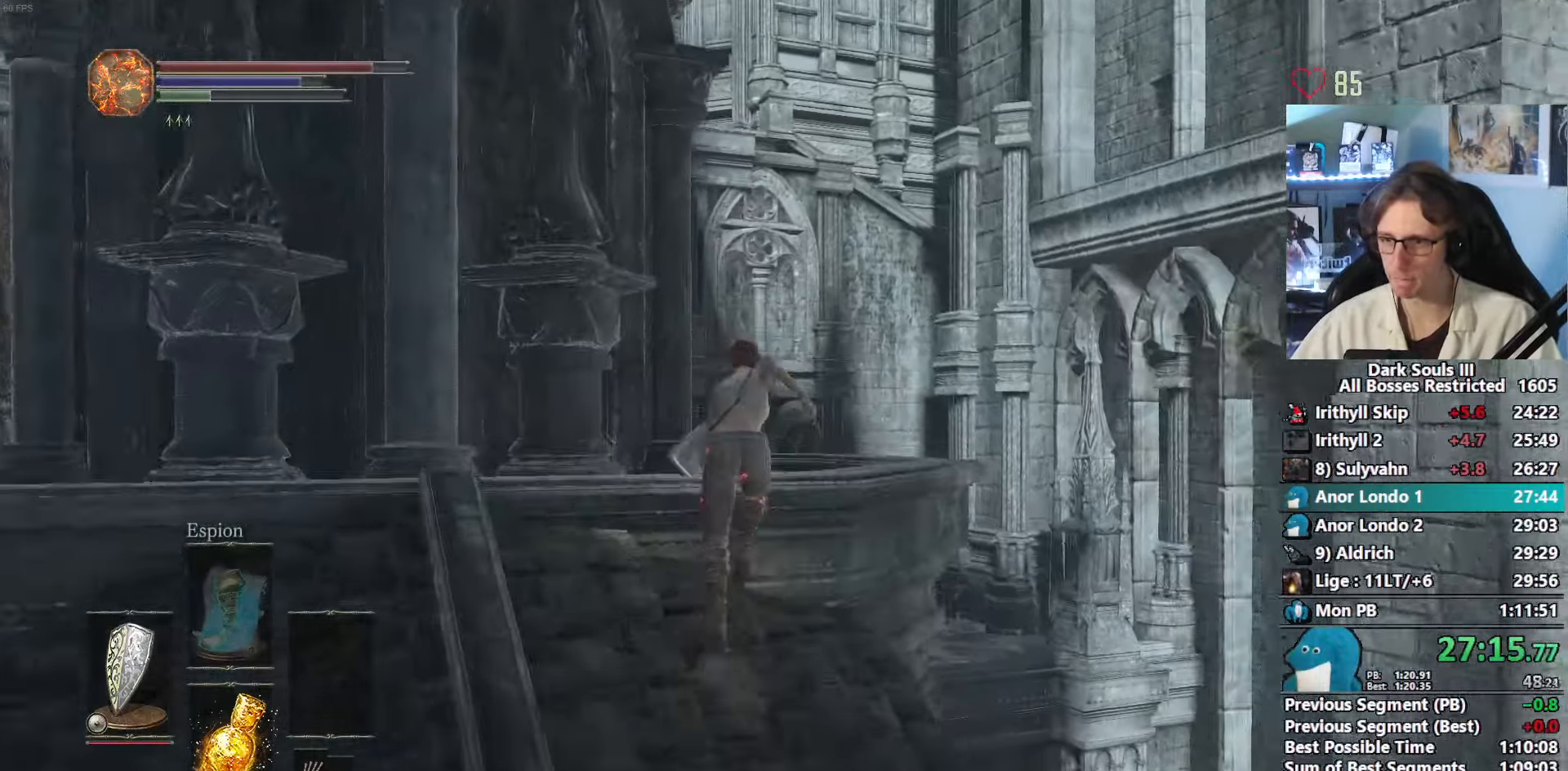
{"keys": ["space", "z"], "mouse": [], "events": []}
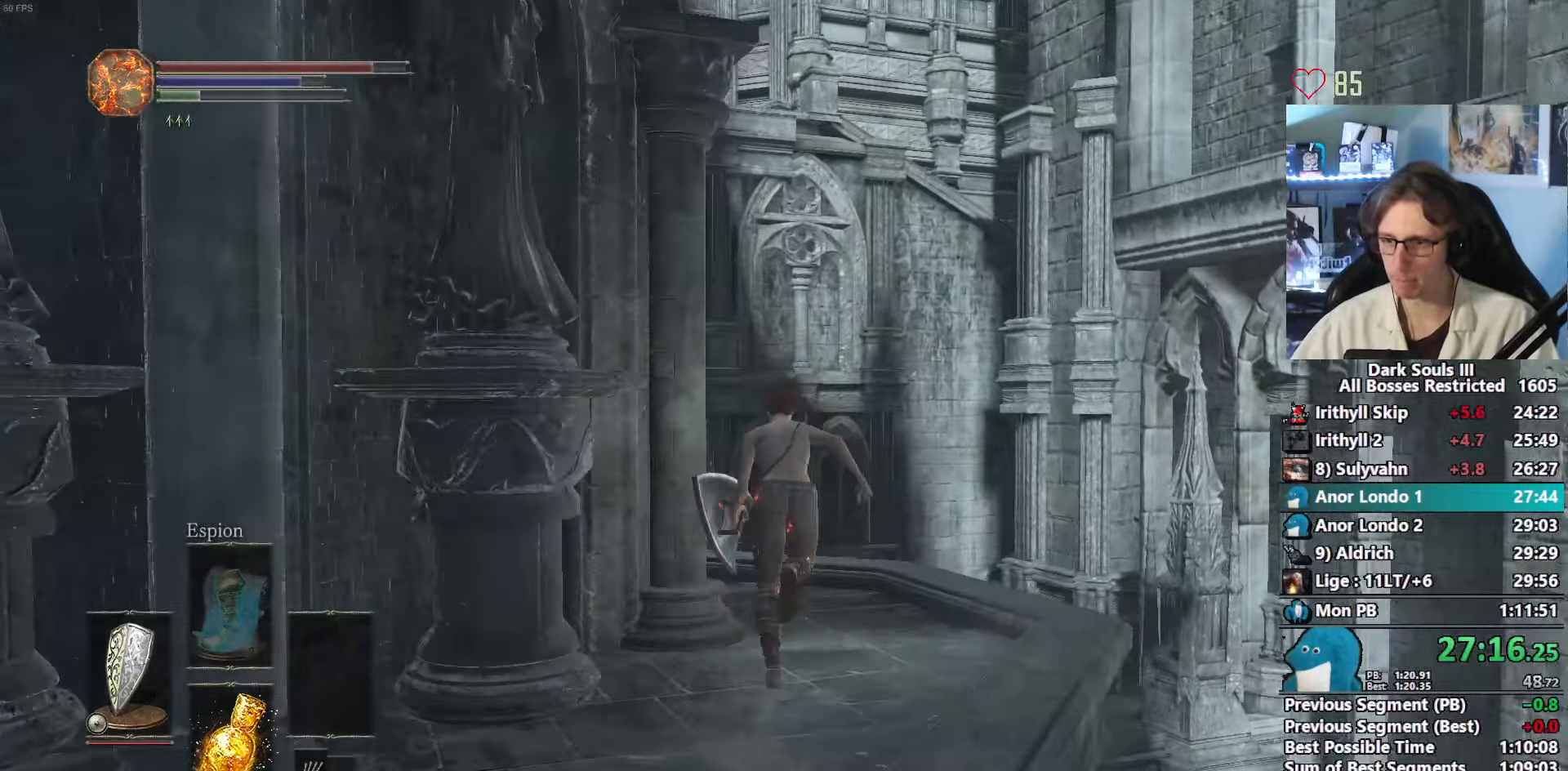
{"keys": ["space", "z"], "mouse": [], "events": []}
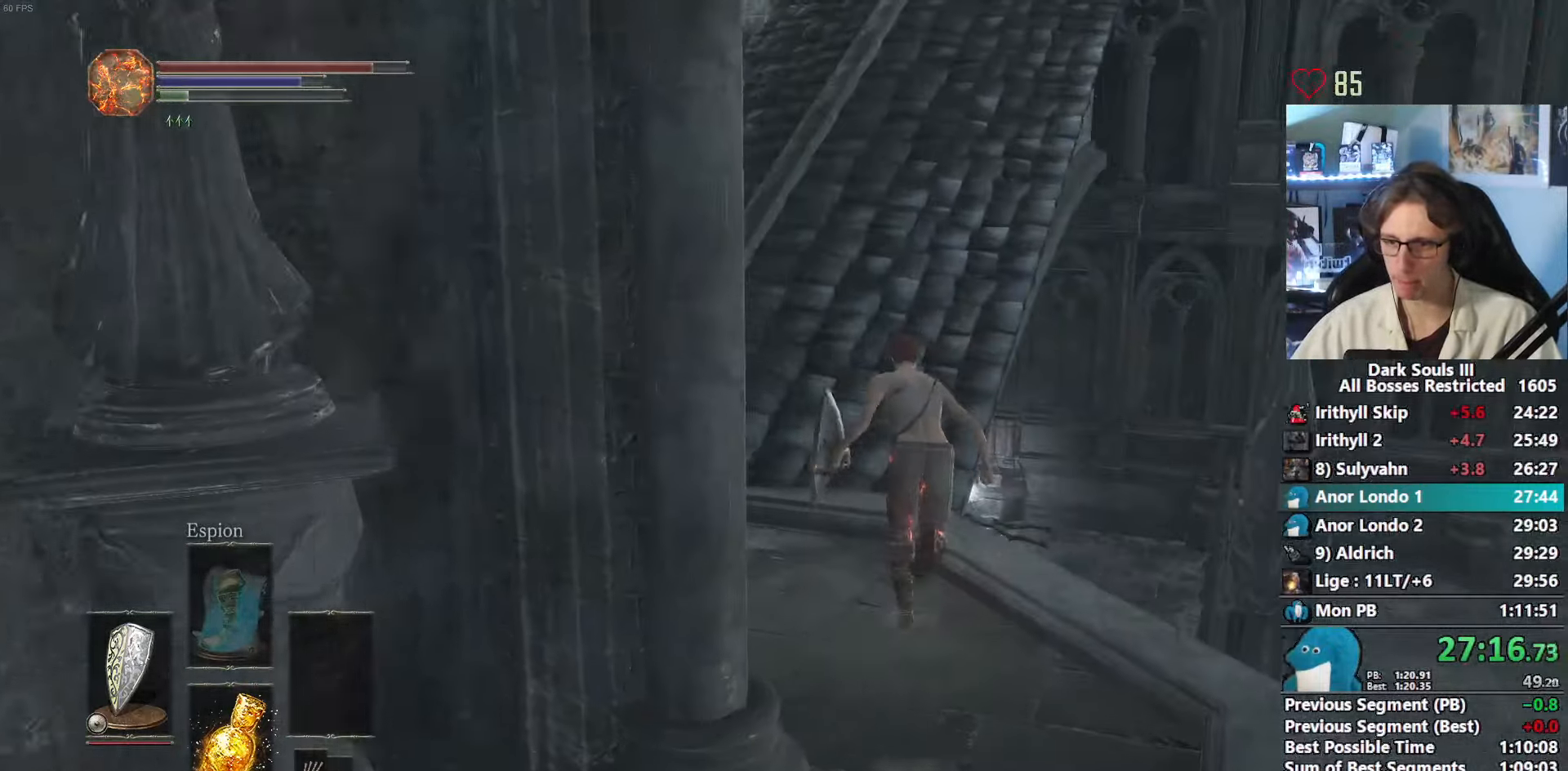
{"keys": ["space", "z"], "mouse": [], "events": []}
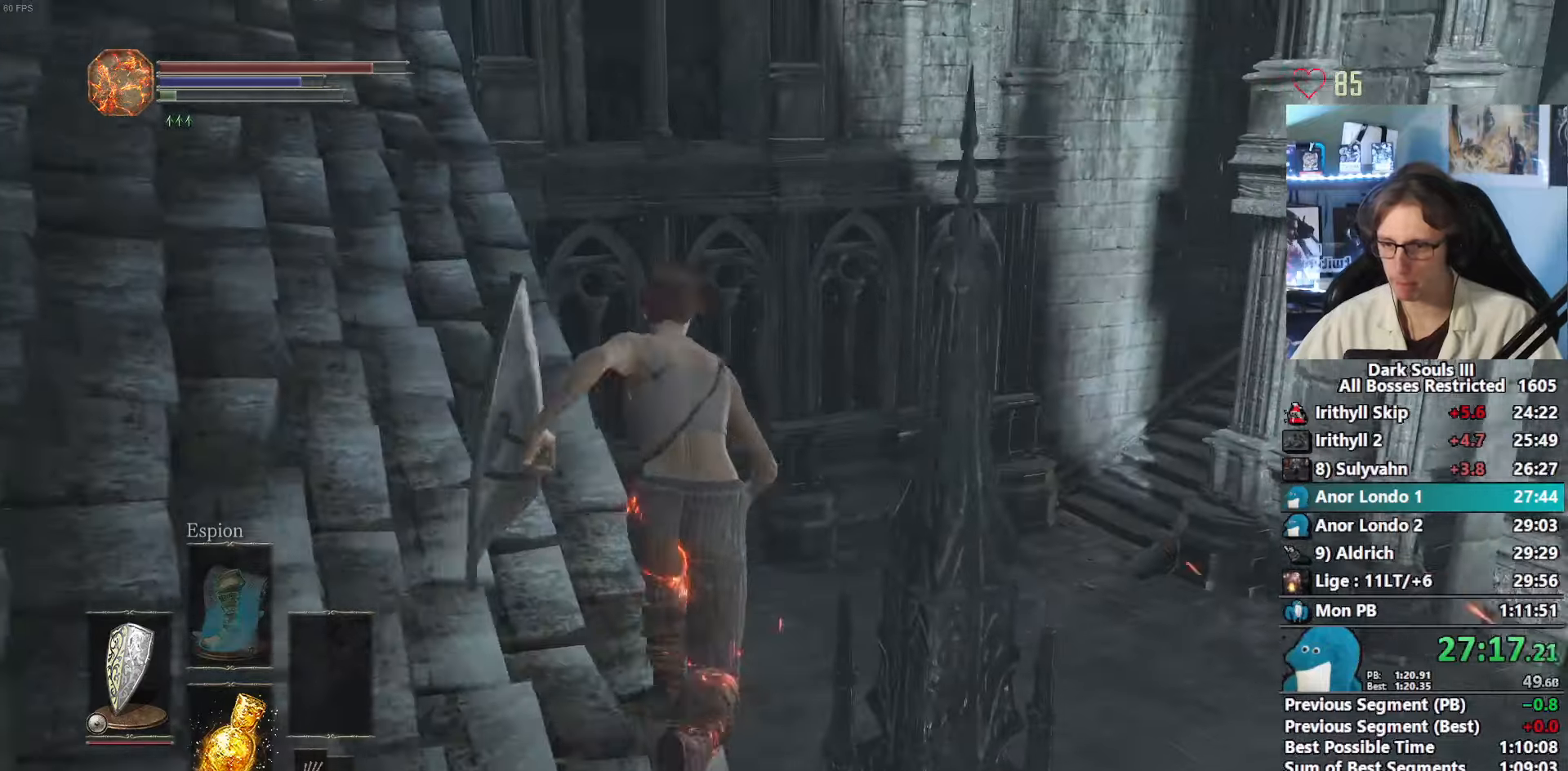
{"keys": ["space", "z"], "mouse": [], "events": []}
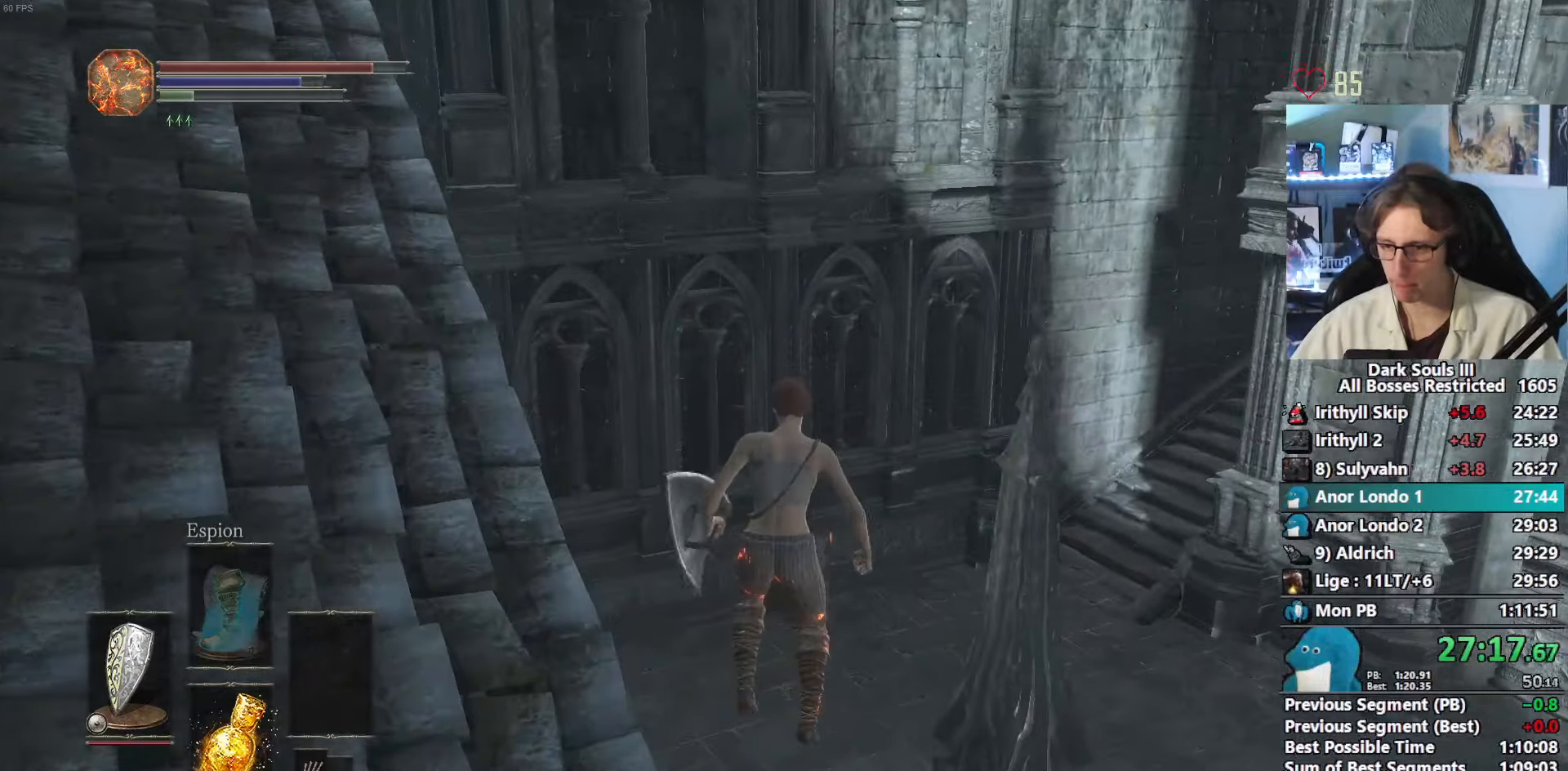
{"keys": ["space", "z"], "mouse": [], "events": [[133, "space", "up"], [466, "space", "down"]]}
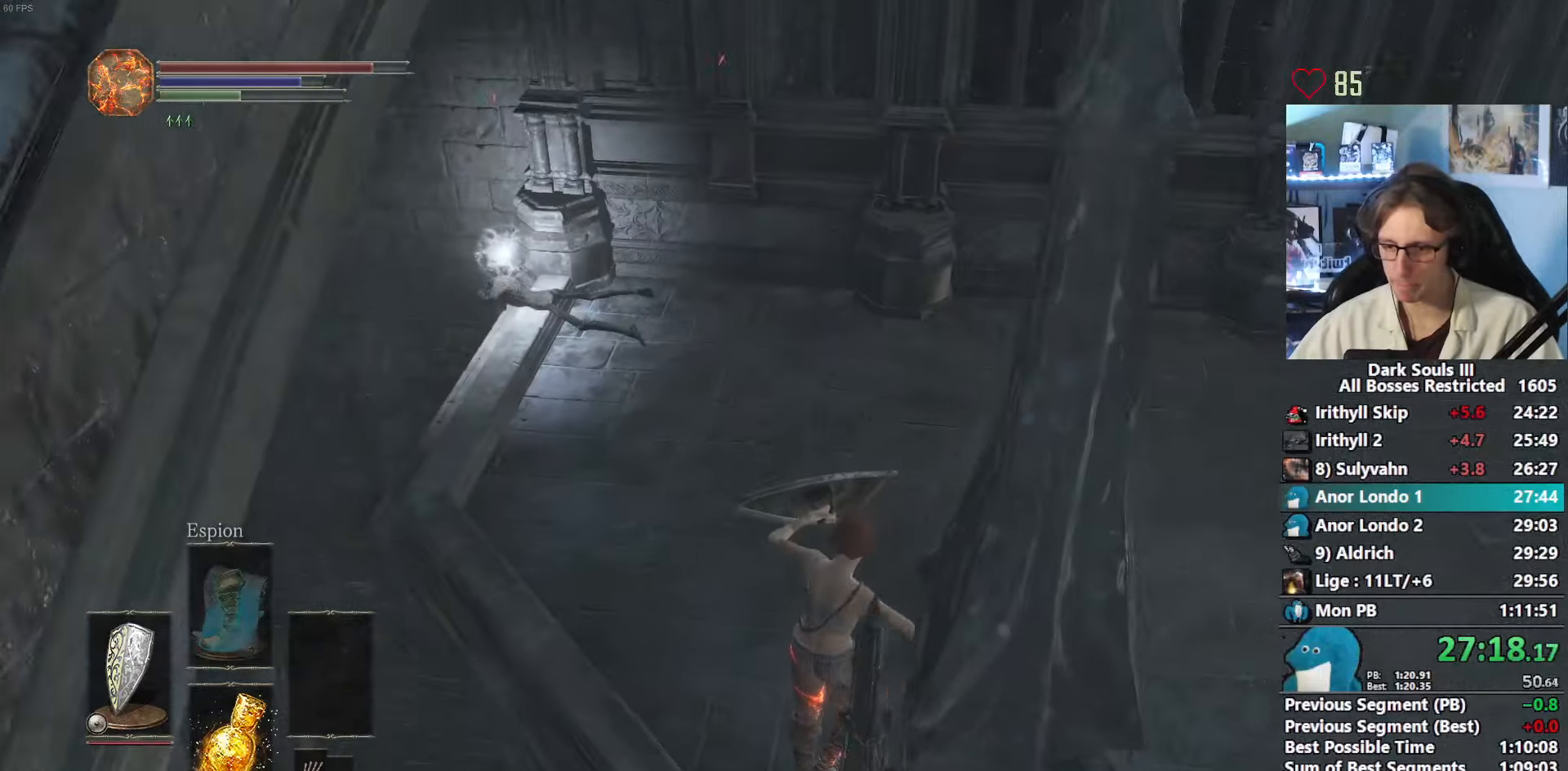
{"keys": ["space", "z"], "mouse": [], "events": [[16, "space", "up"], [116, "space", "down"], [150, "space", "up"], [250, "space", "down"], [300, "space", "up"], [400, "space", "down"]]}
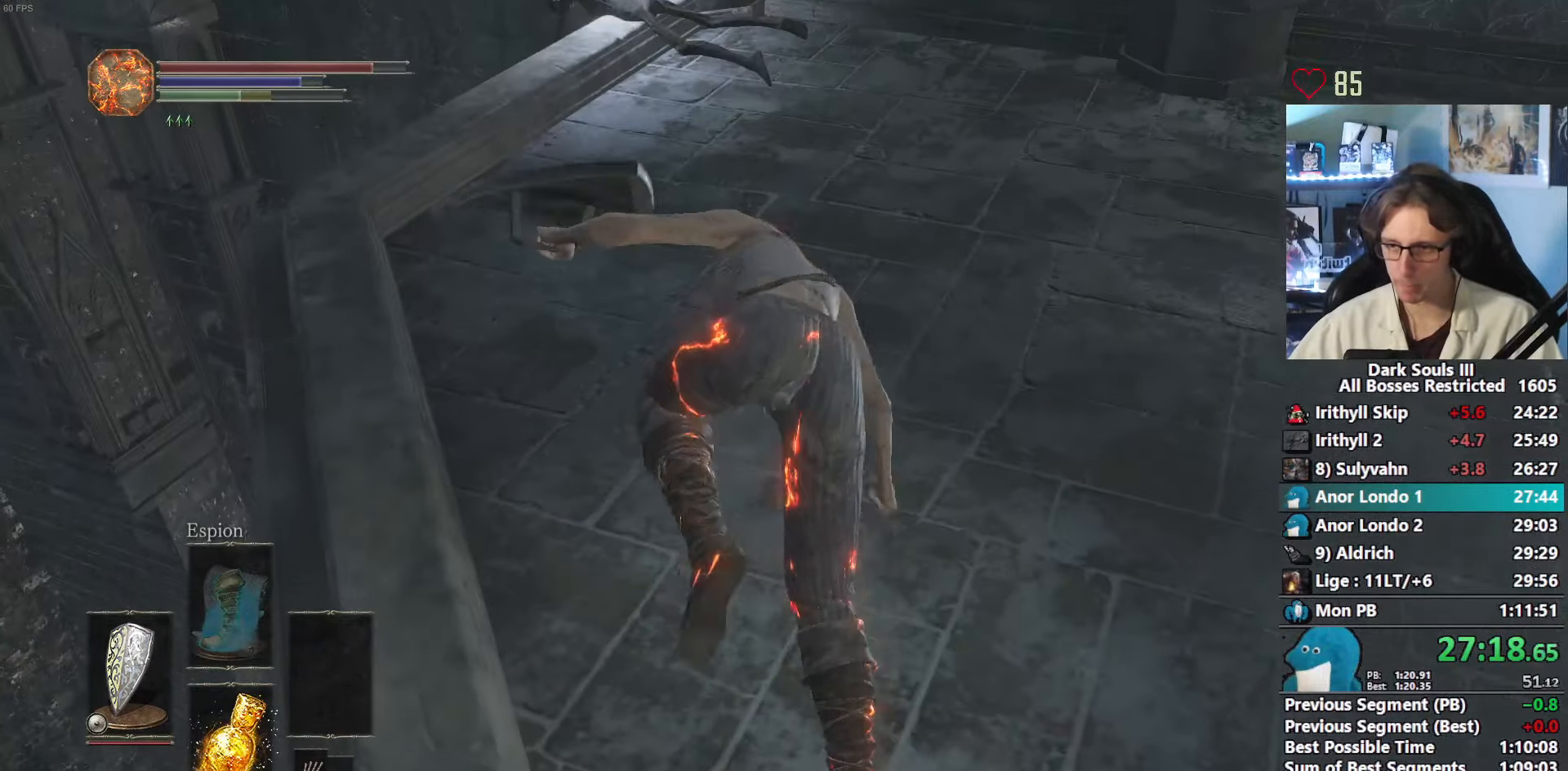
{"keys": ["space", "z"], "mouse": [], "events": []}
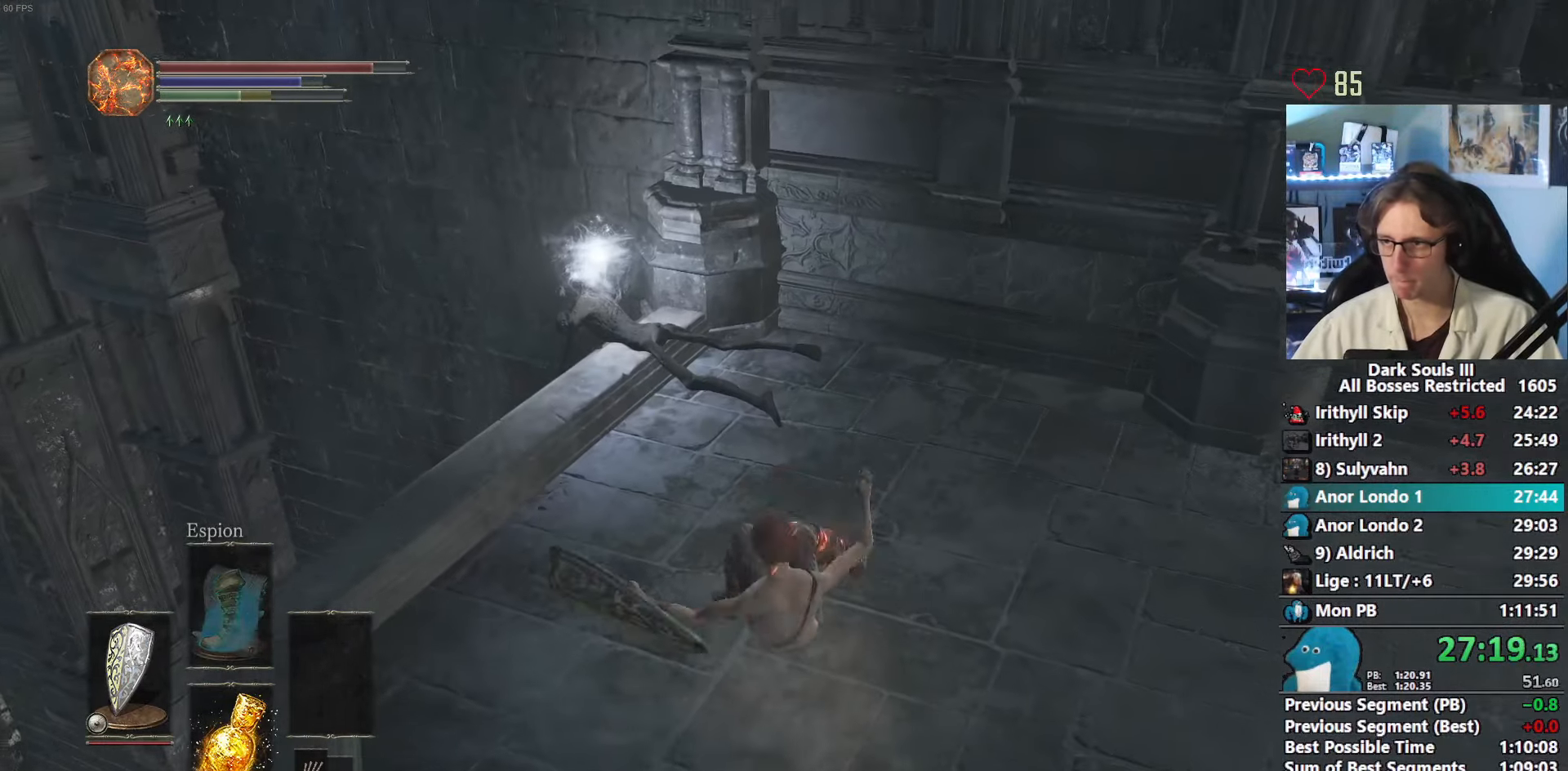
{"keys": ["space", "z"], "mouse": ["wheel"], "events": [[150, "mouse_wheel", "down"]]}
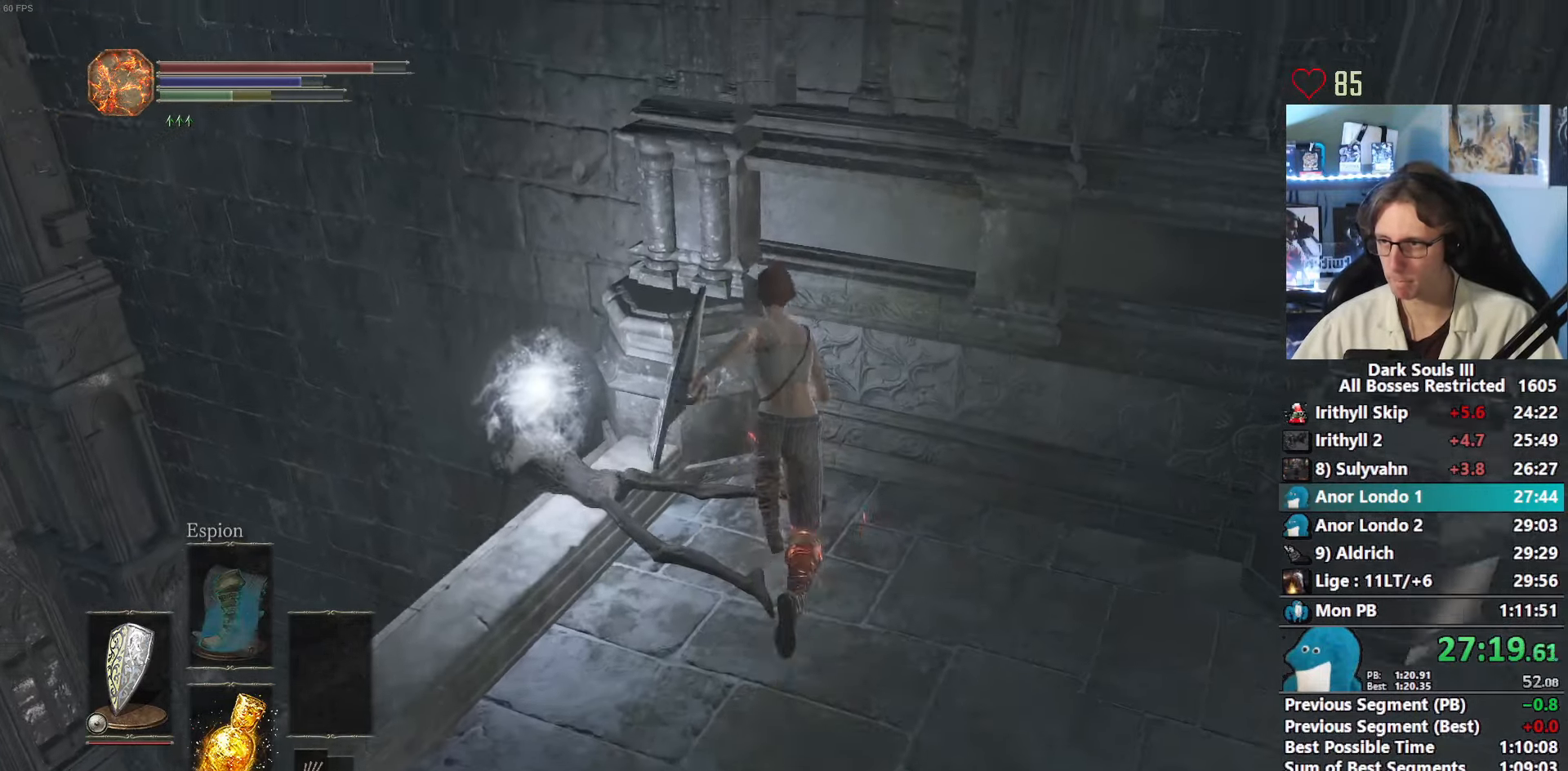
{"keys": ["space", "z"], "mouse": ["wheel"], "events": [[116, "mouse_wheel", "up"], [166, "mouse_wheel", "down"], [350, "mouse_wheel", "up"], [433, "mouse_wheel", "down"]]}
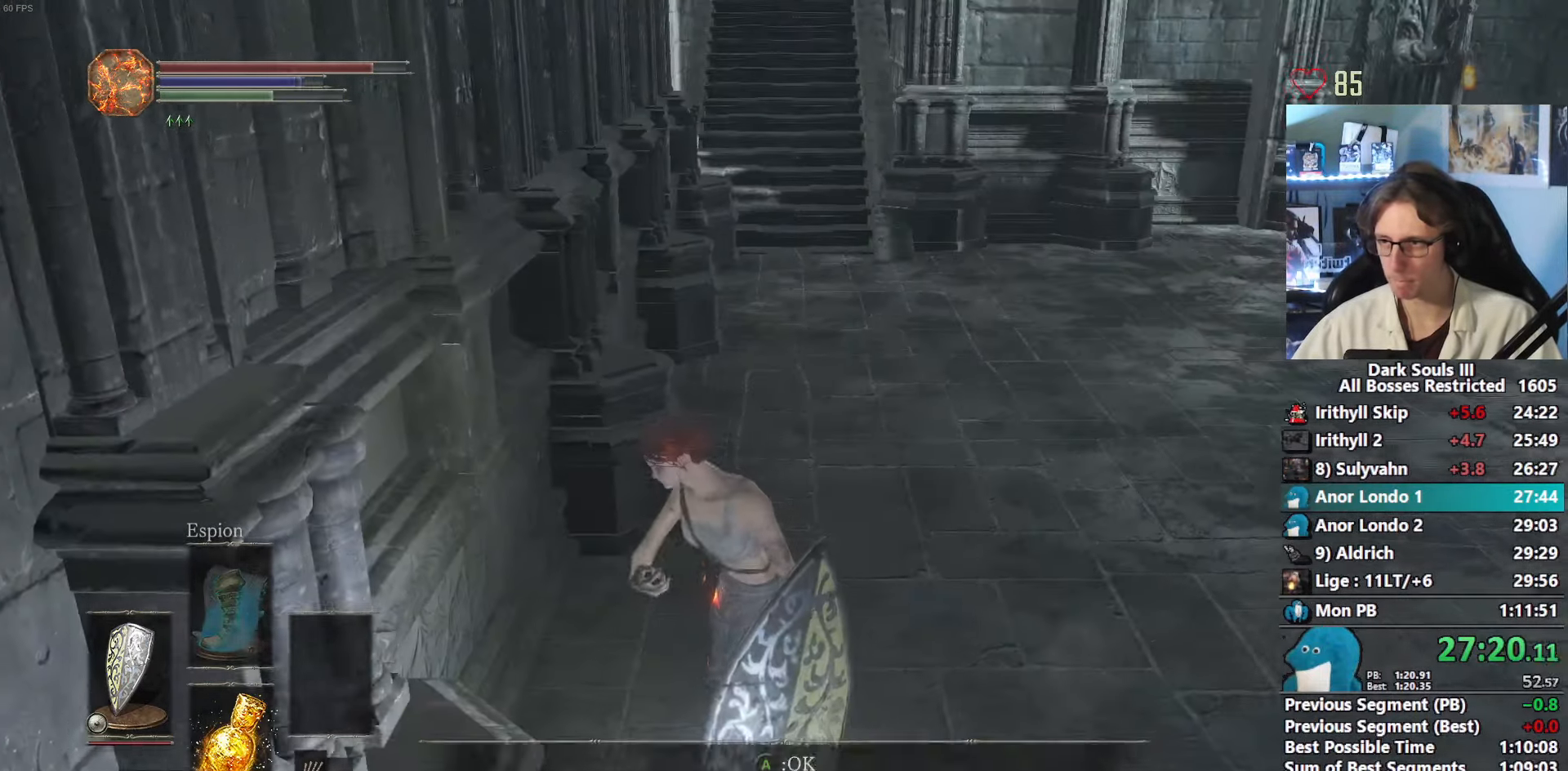
{"keys": ["space", "z"], "mouse": [], "events": [[200, "mouse_wheel", "up"]]}
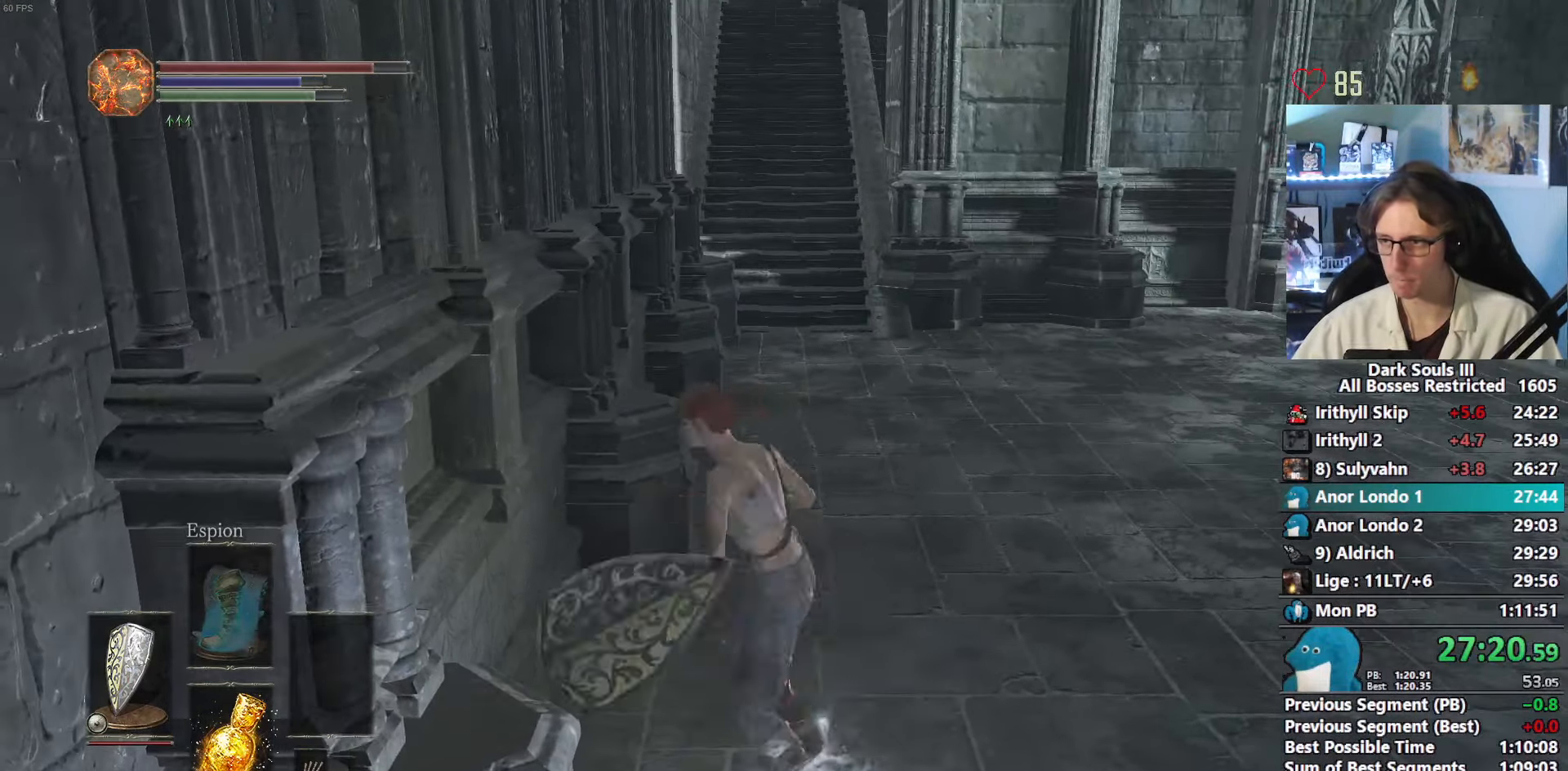
{"keys": ["space", "z"], "mouse": [], "events": []}
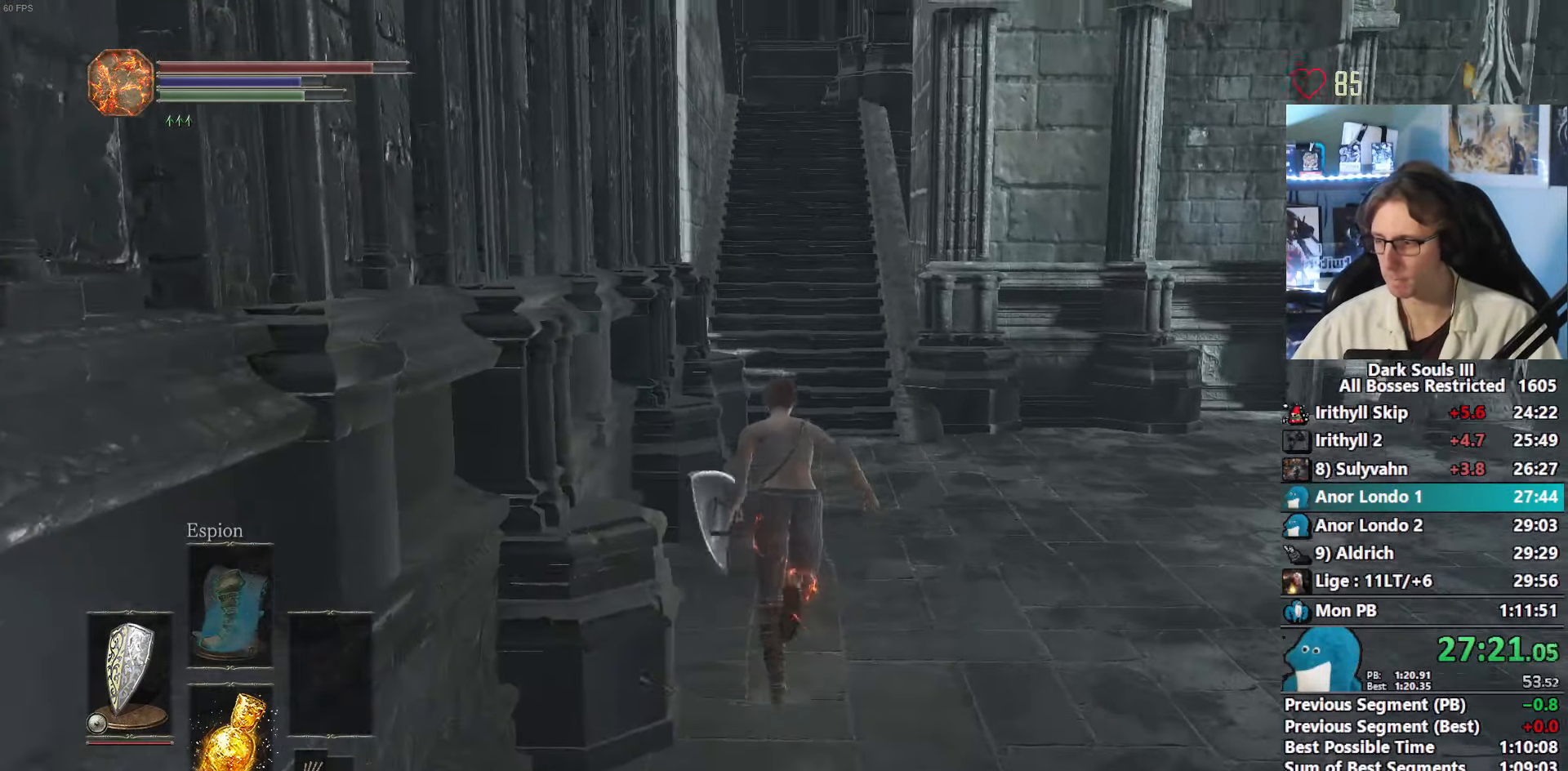
{"keys": ["space", "z"], "mouse": [], "events": []}
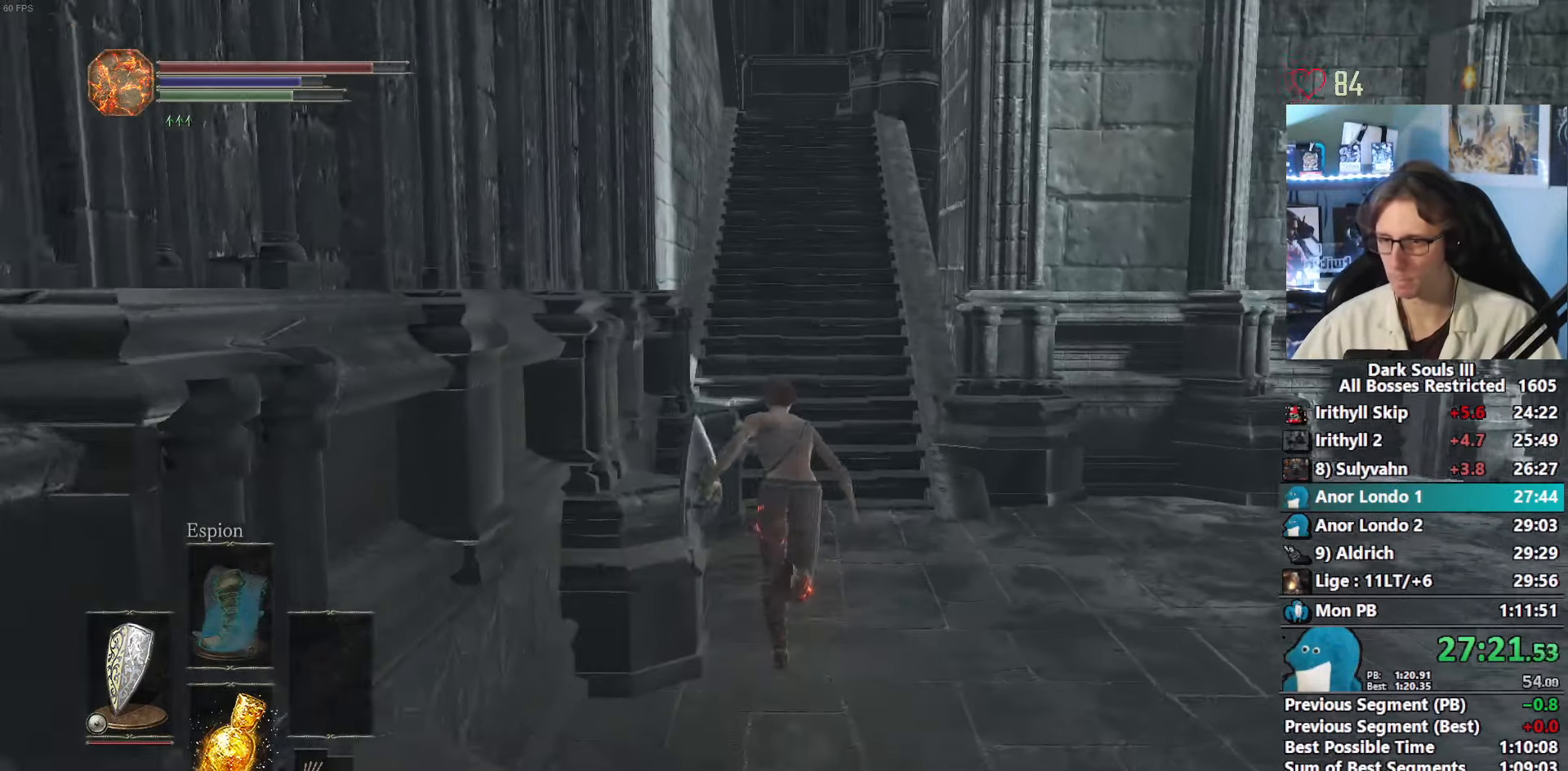
{"keys": ["space", "z"], "mouse": [], "events": []}
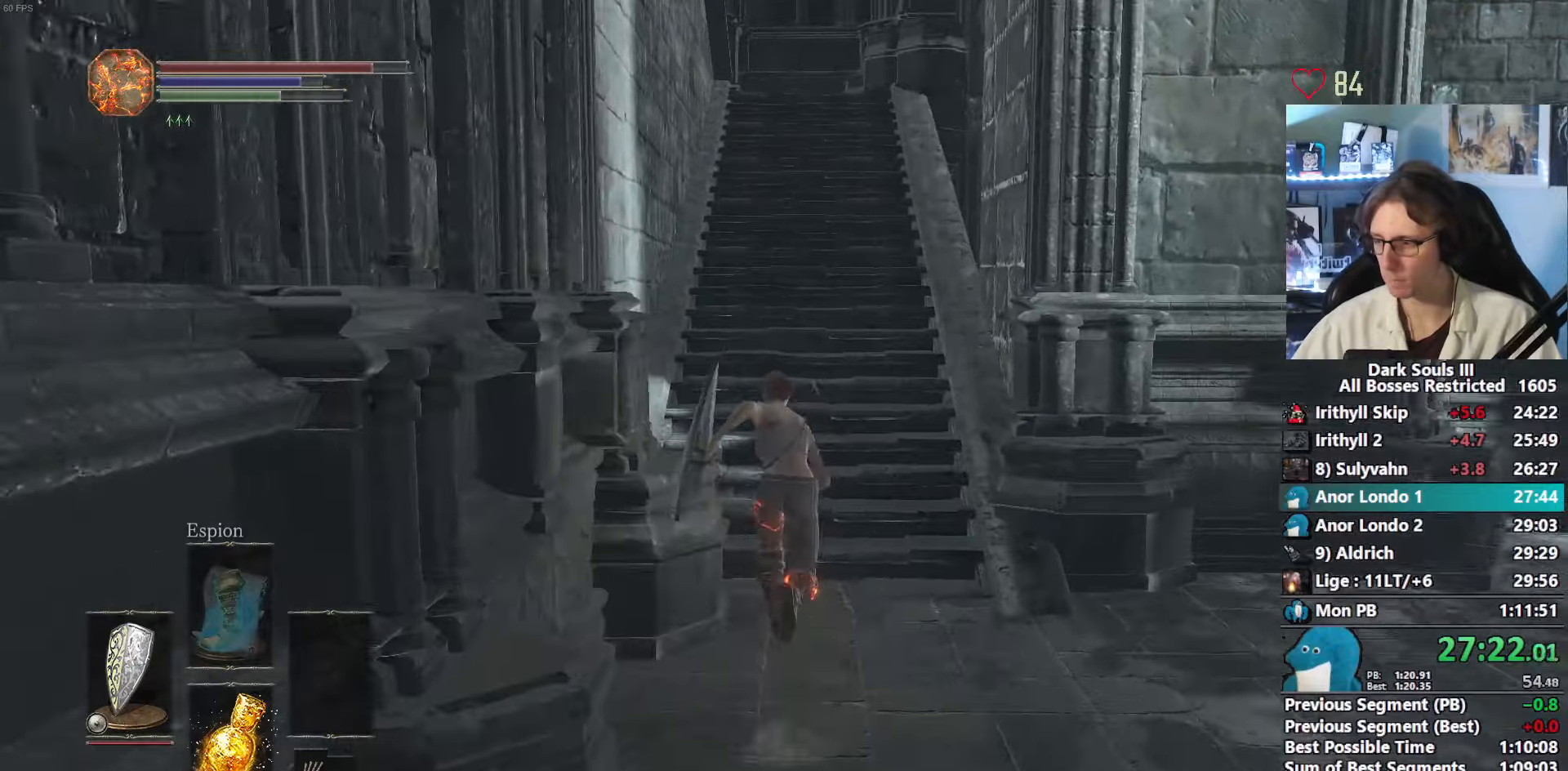
{"keys": ["space", "z"], "mouse": [], "events": []}
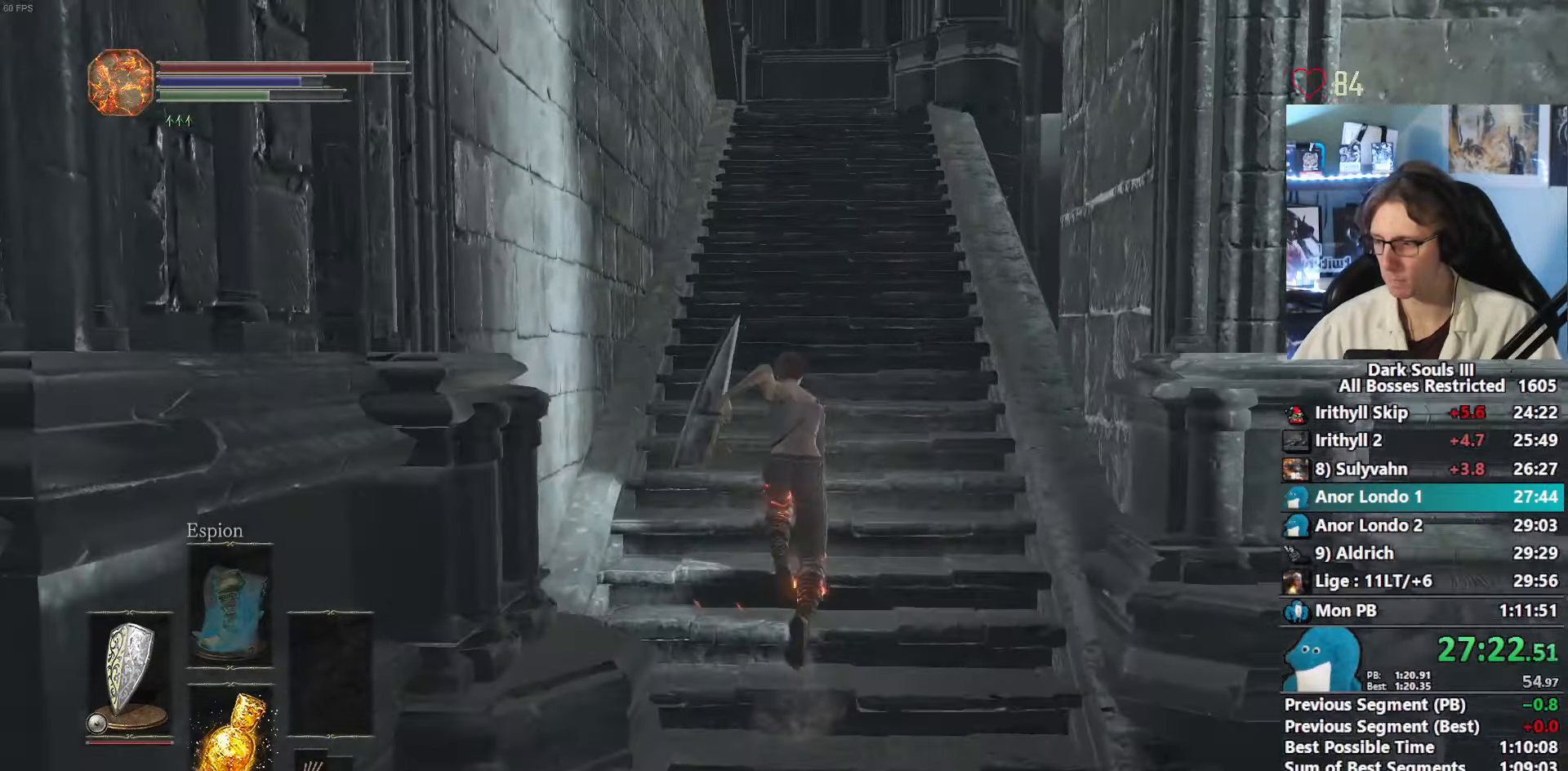
{"keys": ["space", "z"], "mouse": [], "events": []}
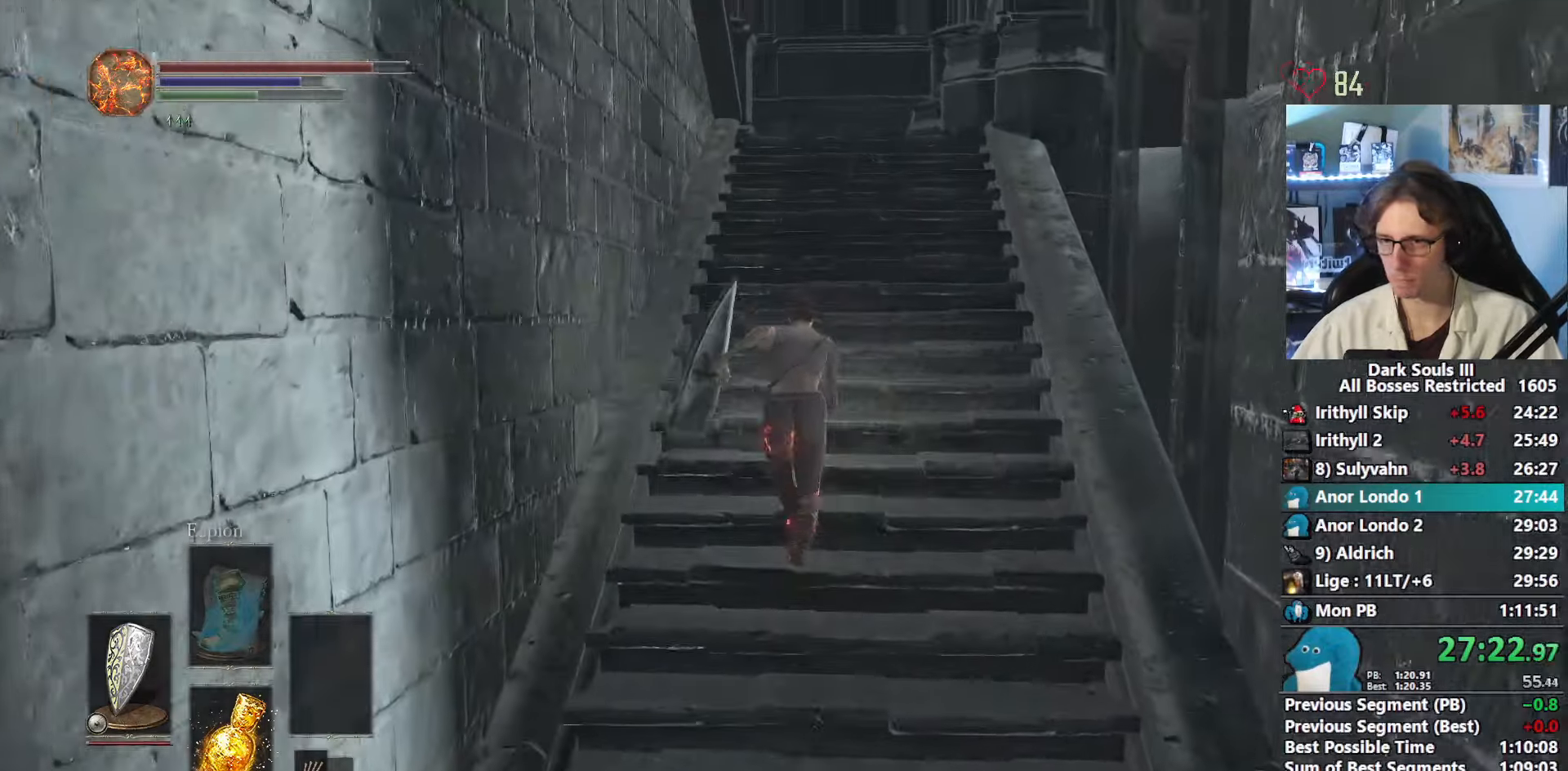
{"keys": ["space", "z"], "mouse": [], "events": []}
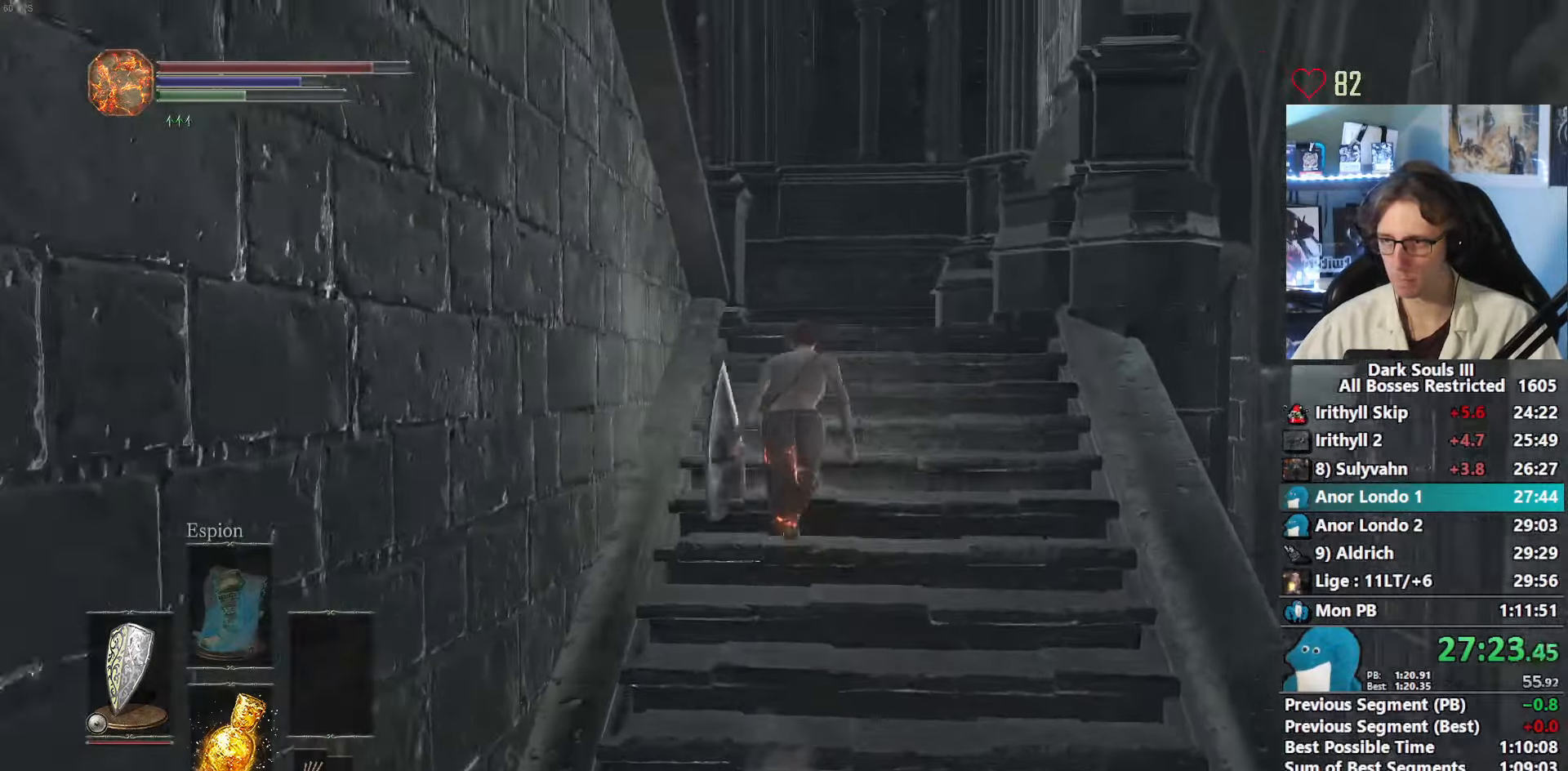
{"keys": ["d", "z"], "mouse": [], "events": [[50, "space", "up"], [133, "d", "down"]]}
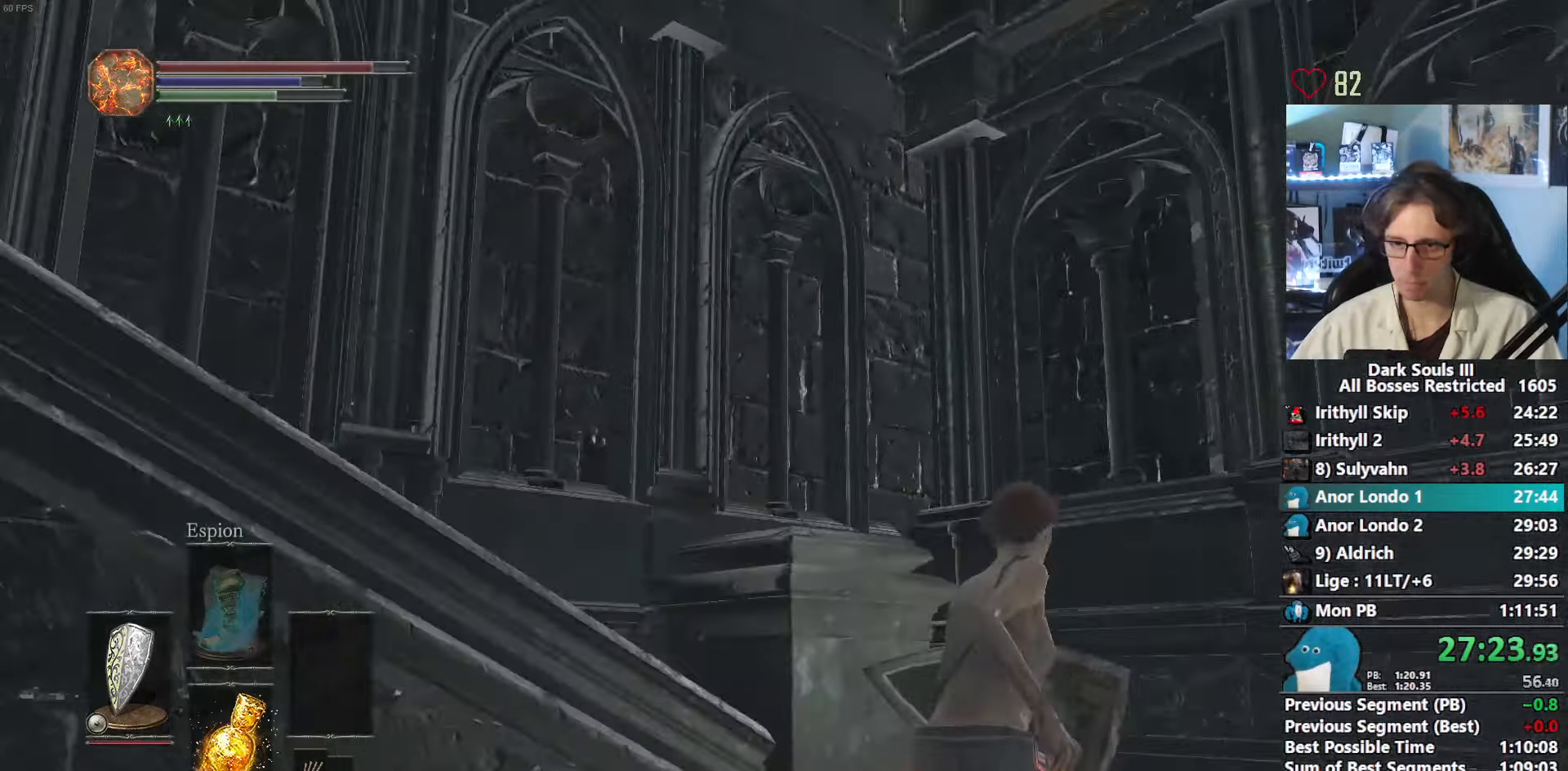
{"keys": ["space", "z"], "mouse": [], "events": [[200, "d", "up"], [200, "space", "down"]]}
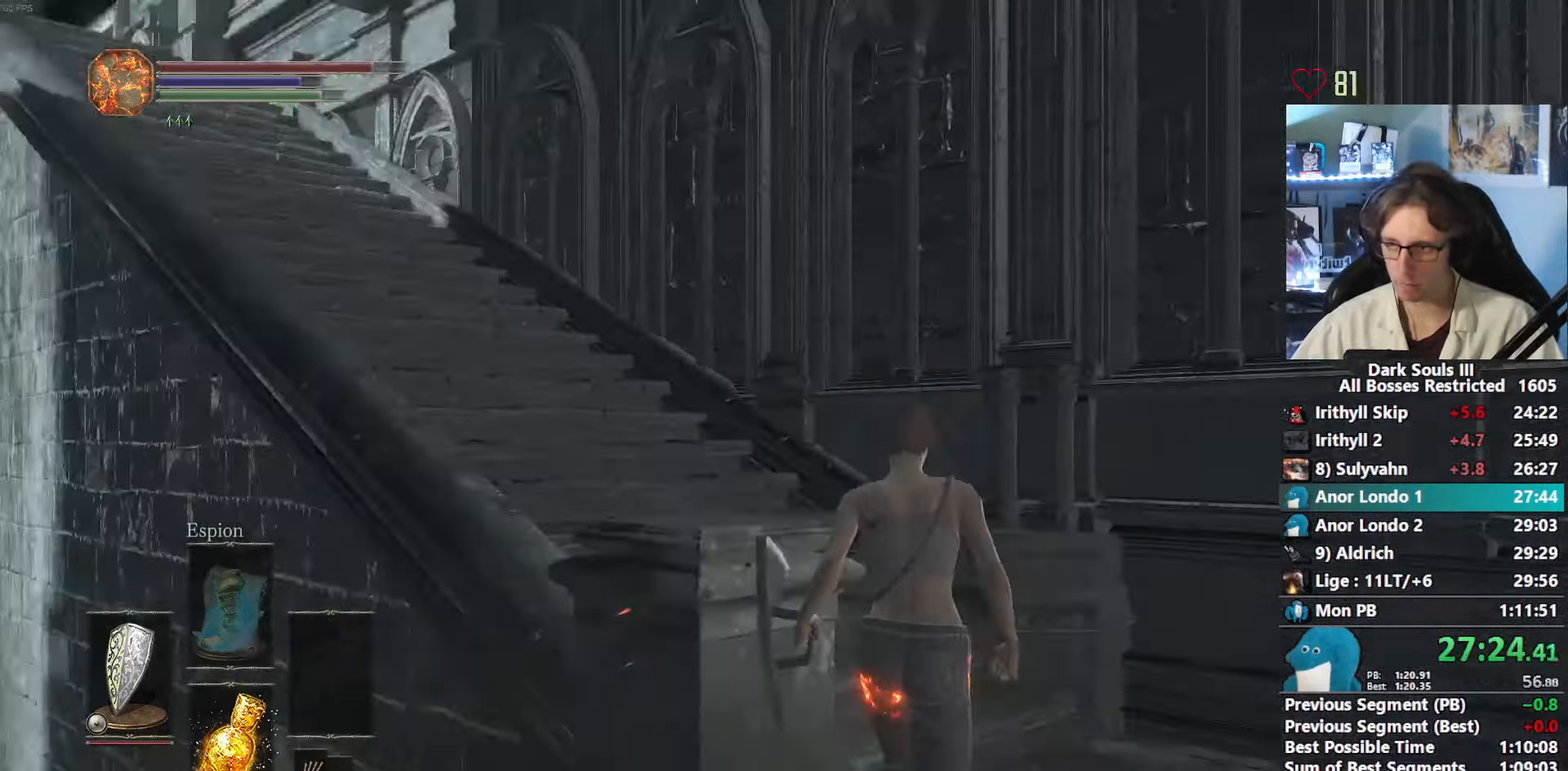
{"keys": ["space", "z"], "mouse": [], "events": []}
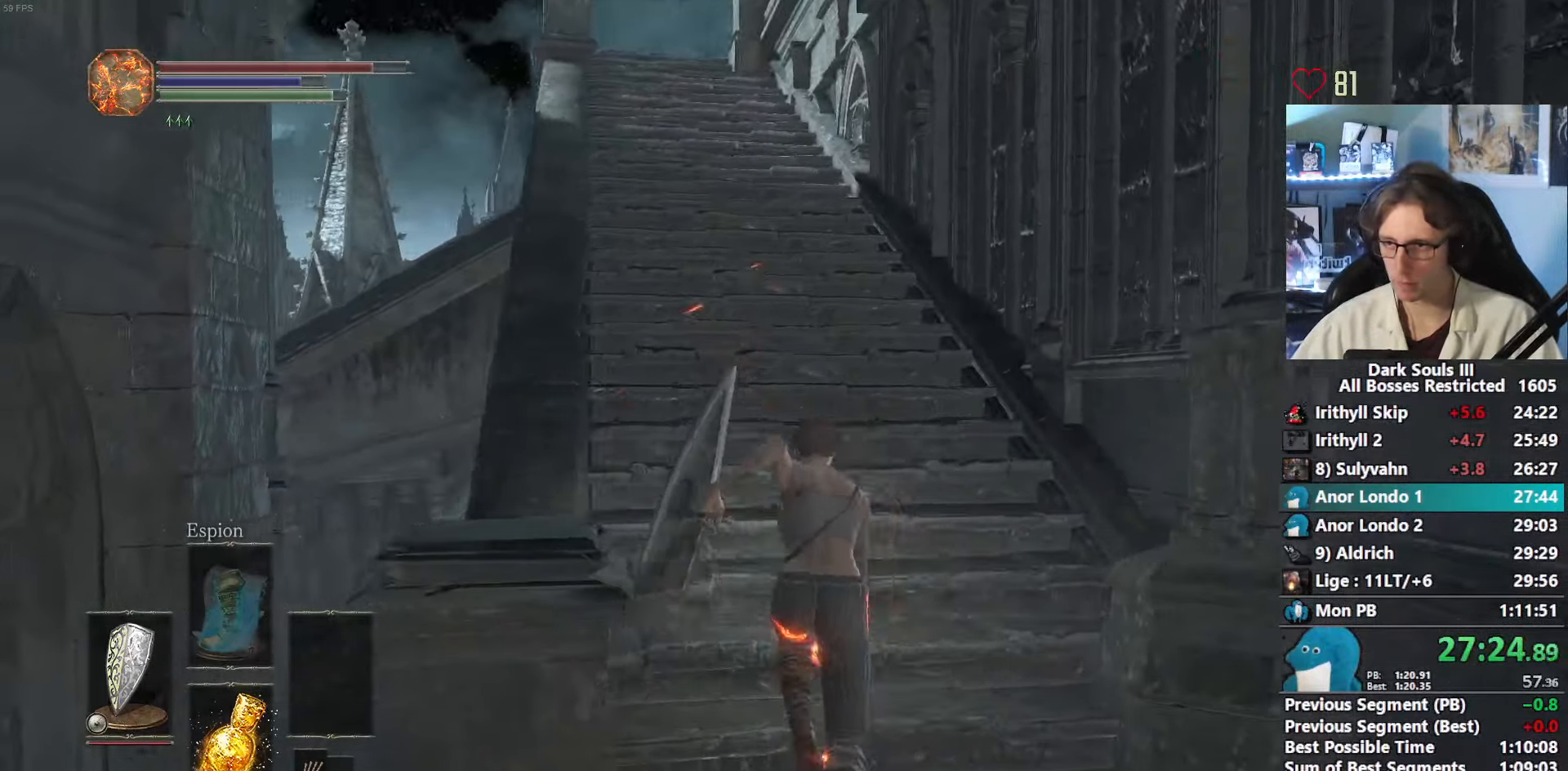
{"keys": ["space", "z"], "mouse": [], "events": []}
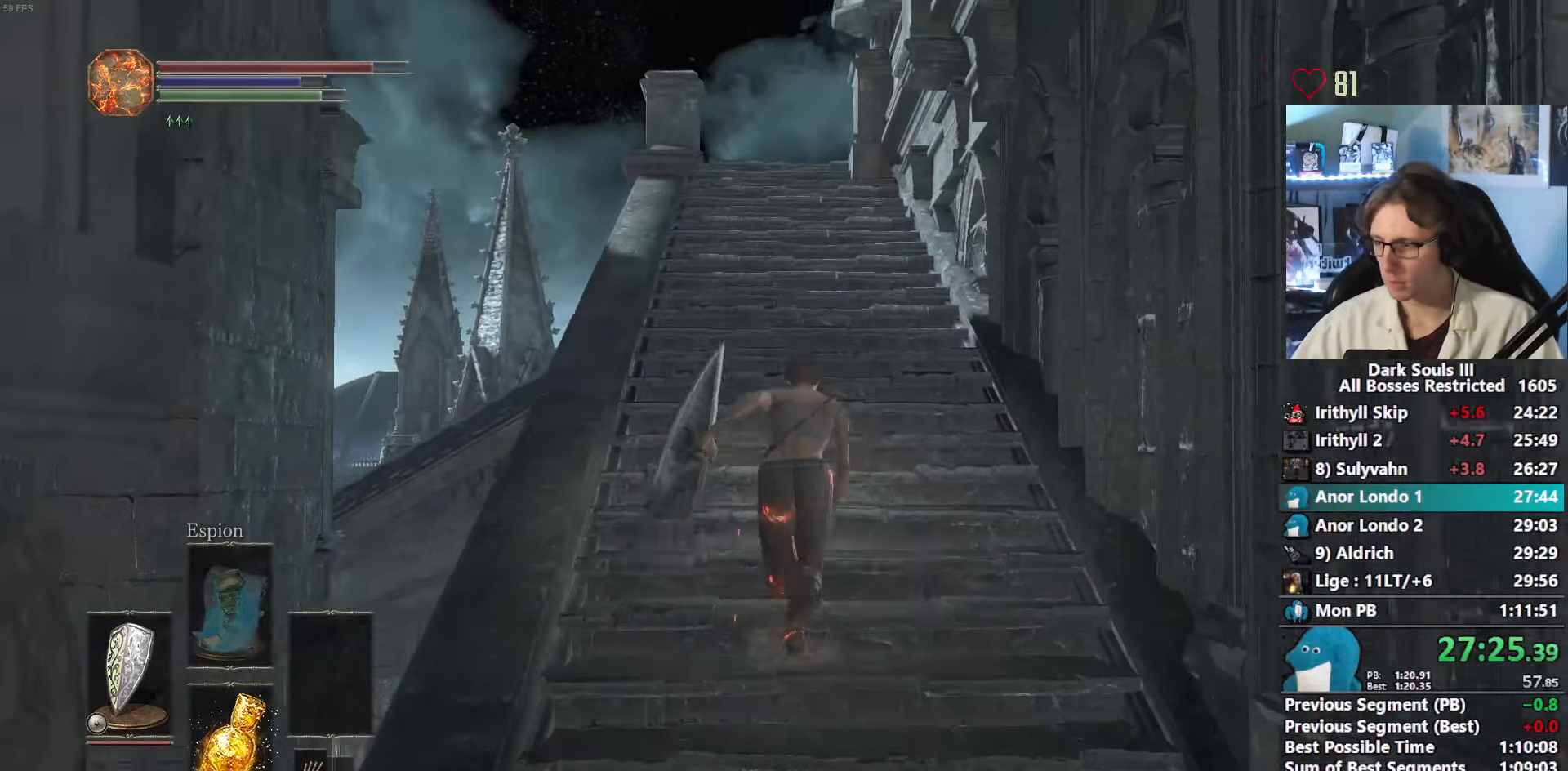
{"keys": ["space", "z"], "mouse": [], "events": []}
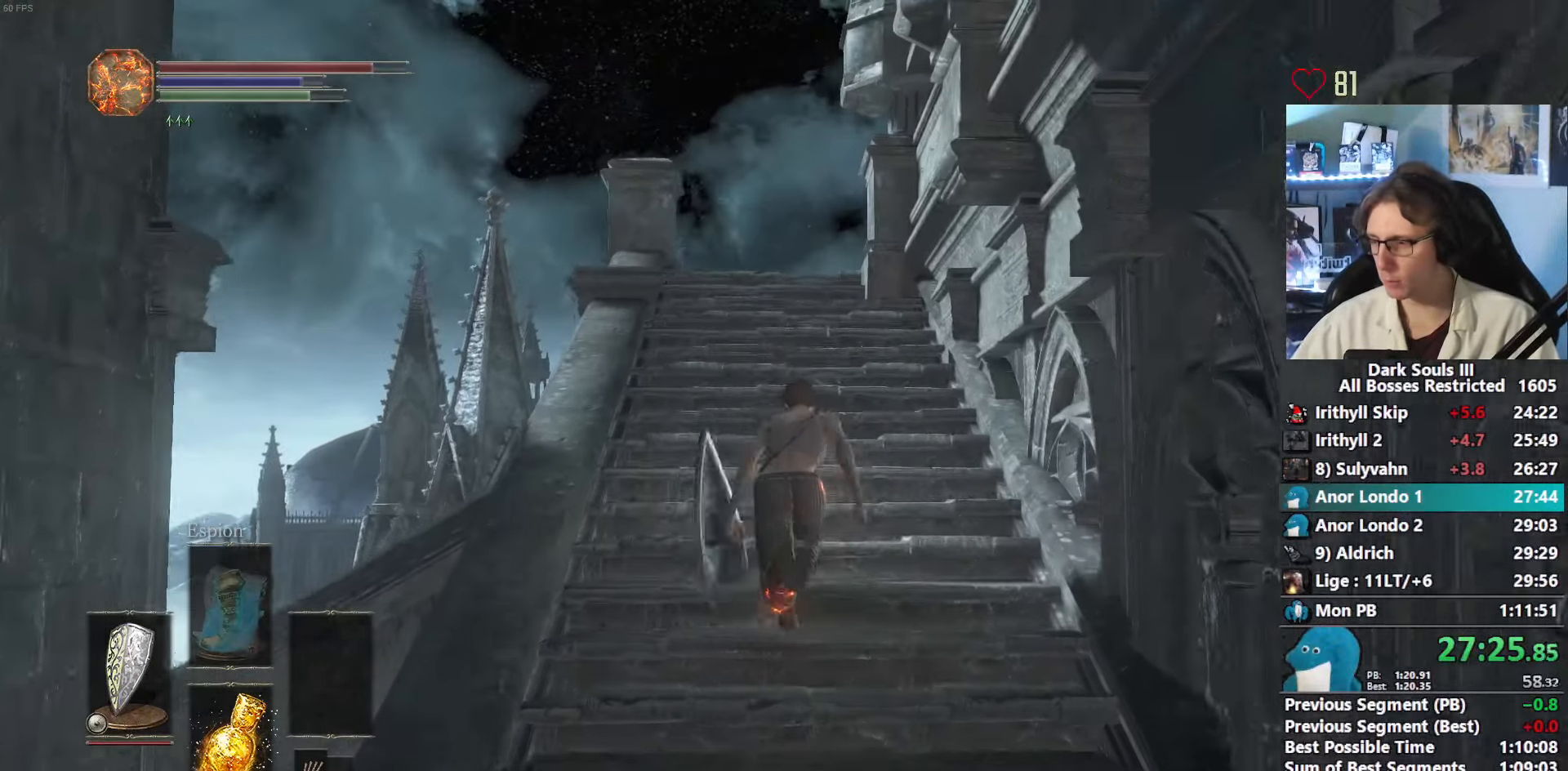
{"keys": ["space", "z"], "mouse": [], "events": []}
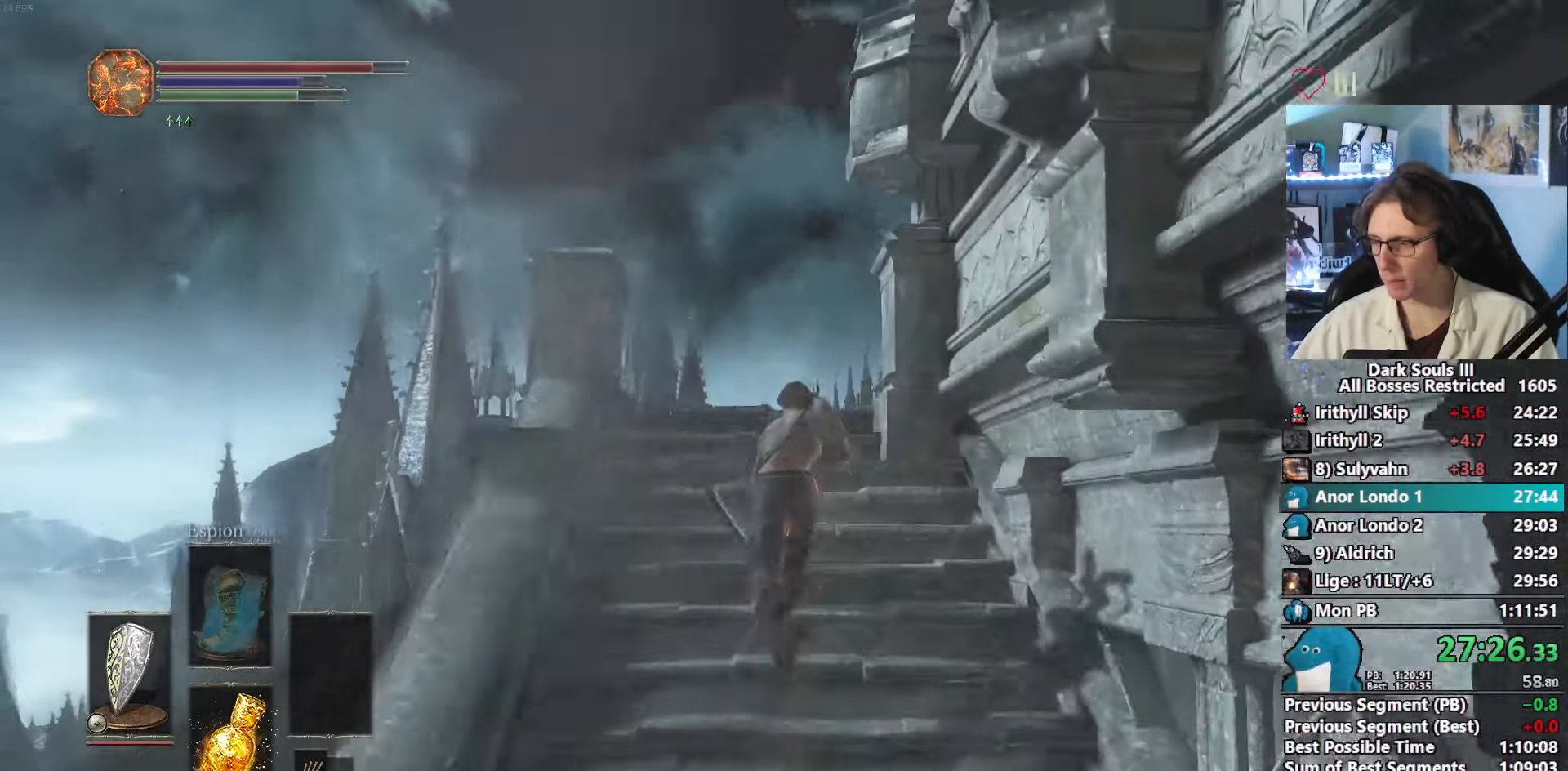
{"keys": ["space", "z"], "mouse": [], "events": []}
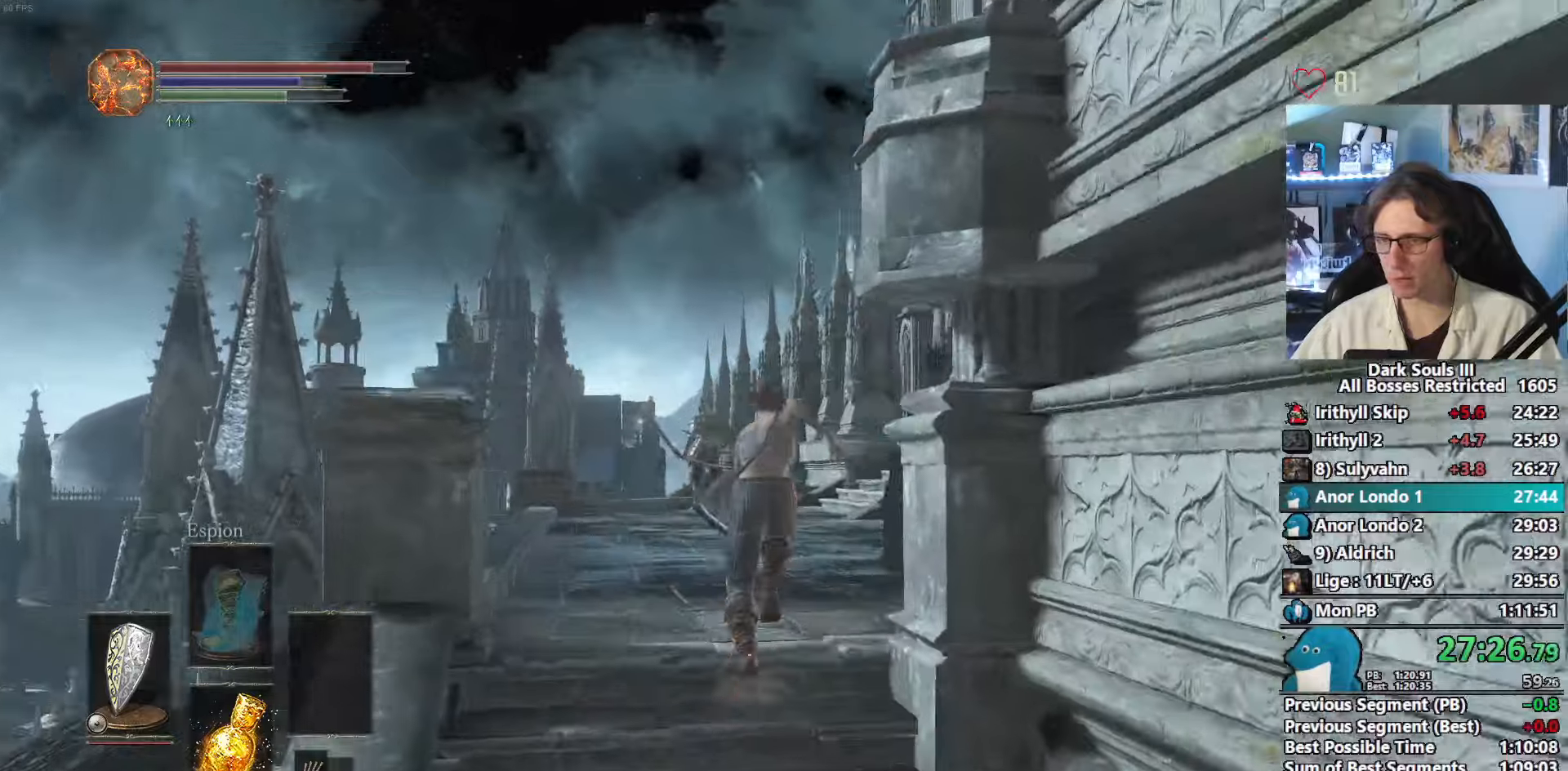
{"keys": ["space", "z"], "mouse": [], "events": []}